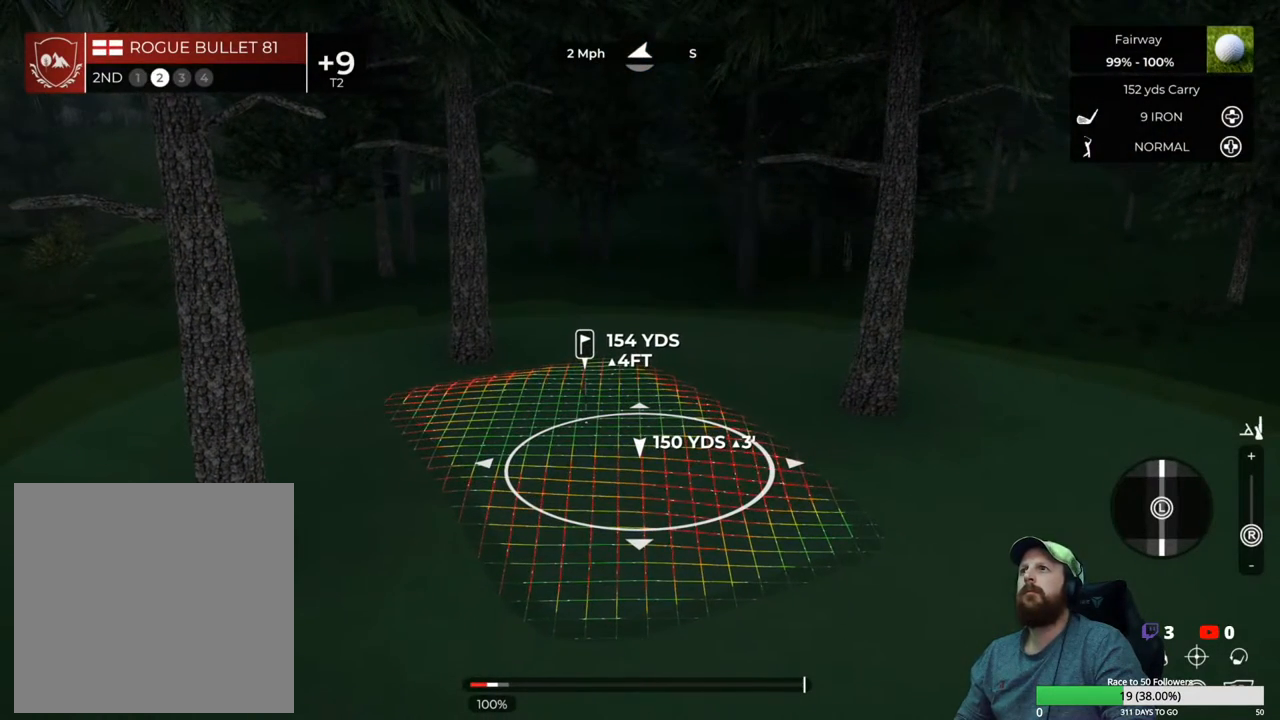
Gameplay with a controller (Xbox layout); each line is a JSON object with the inputs held at the frame after it. "events" lists button and stick changes between this image and that frame as [ms after this image, input, new state], when the widget could be followed in between.
{"buttons": [], "left_stick": "center", "right_stick": "center", "events": []}
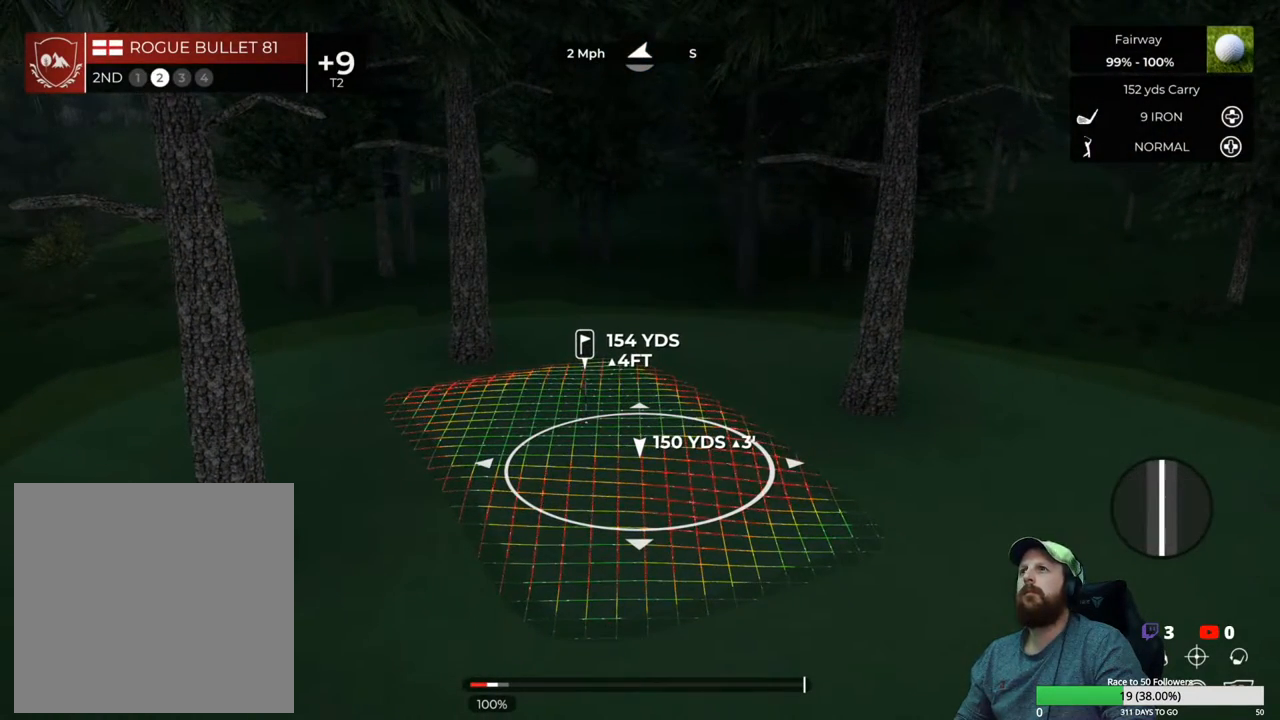
{"buttons": ["L1"], "left_stick": "center", "right_stick": "center", "events": [[33, "left_stick", "down"], [50, "L1", "down"], [167, "left_stick", "center"]]}
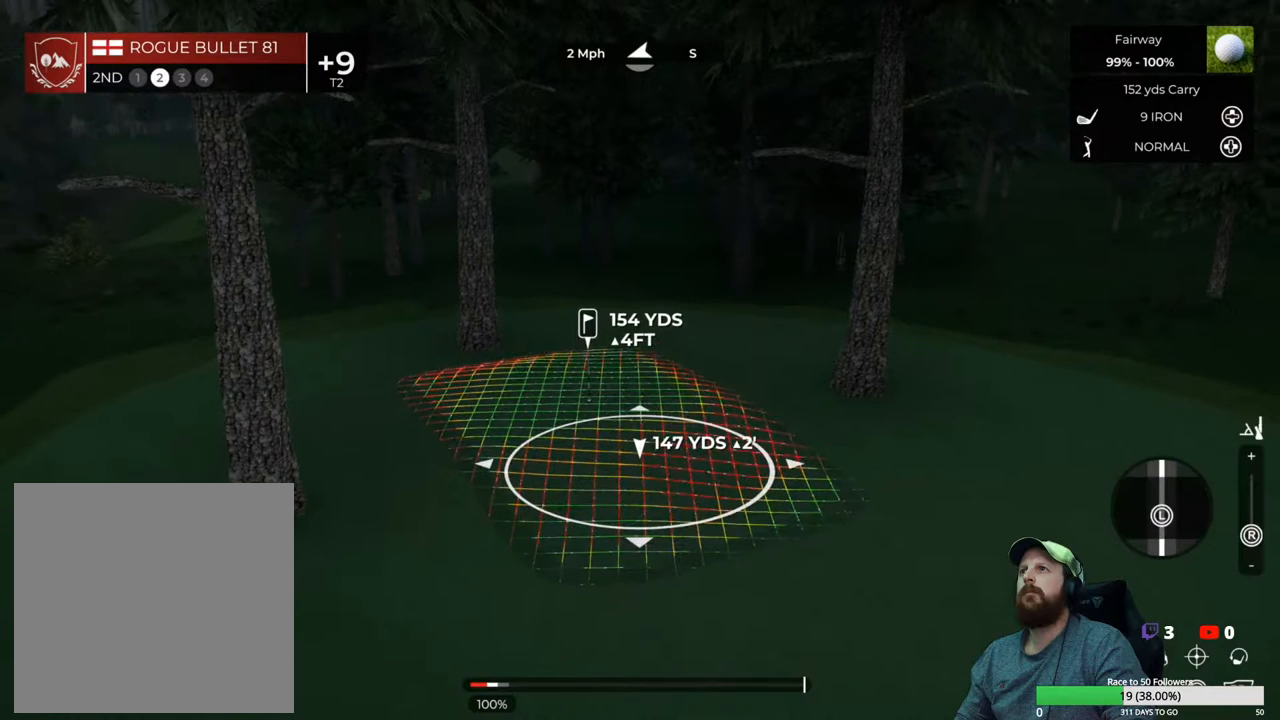
{"buttons": ["L1"], "left_stick": "center", "right_stick": "center", "events": []}
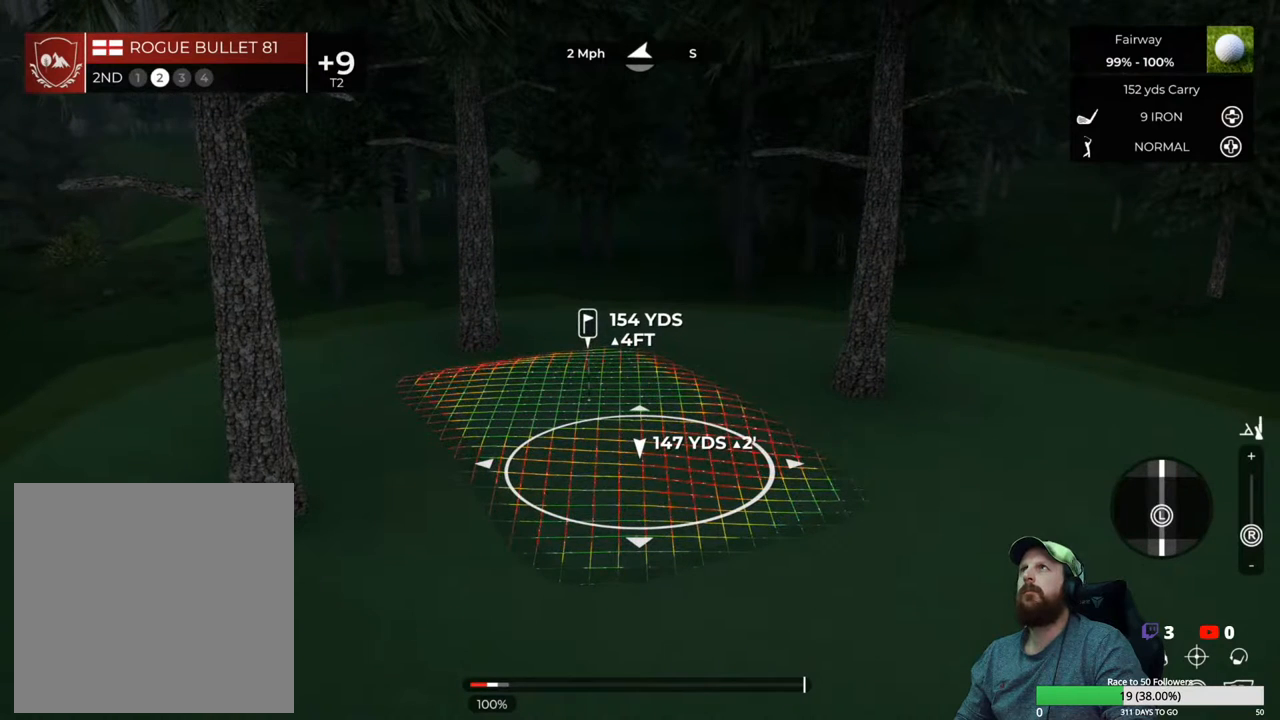
{"buttons": [], "left_stick": "center", "right_stick": "center", "events": [[333, "L1", "up"]]}
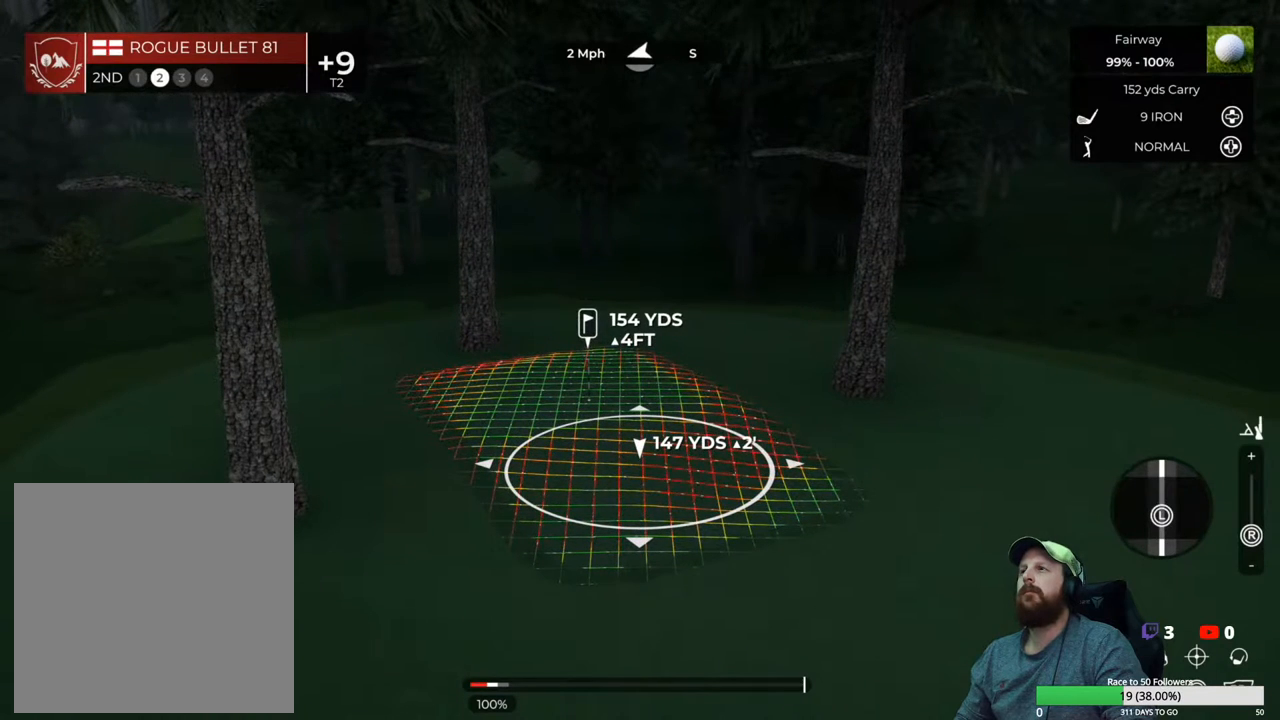
{"buttons": [], "left_stick": "center", "right_stick": "center", "events": [[250, "Y", "down"], [367, "Y", "up"]]}
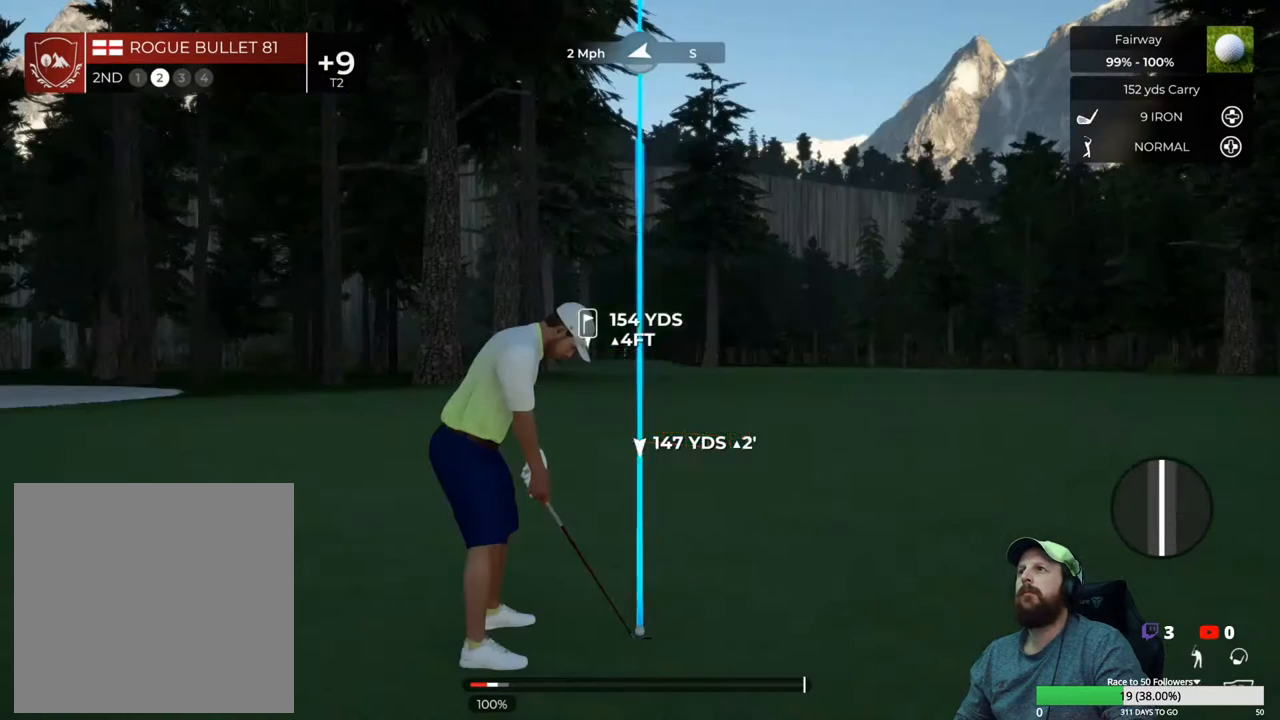
{"buttons": [], "left_stick": "down", "right_stick": "center", "events": [[500, "left_stick", "down"]]}
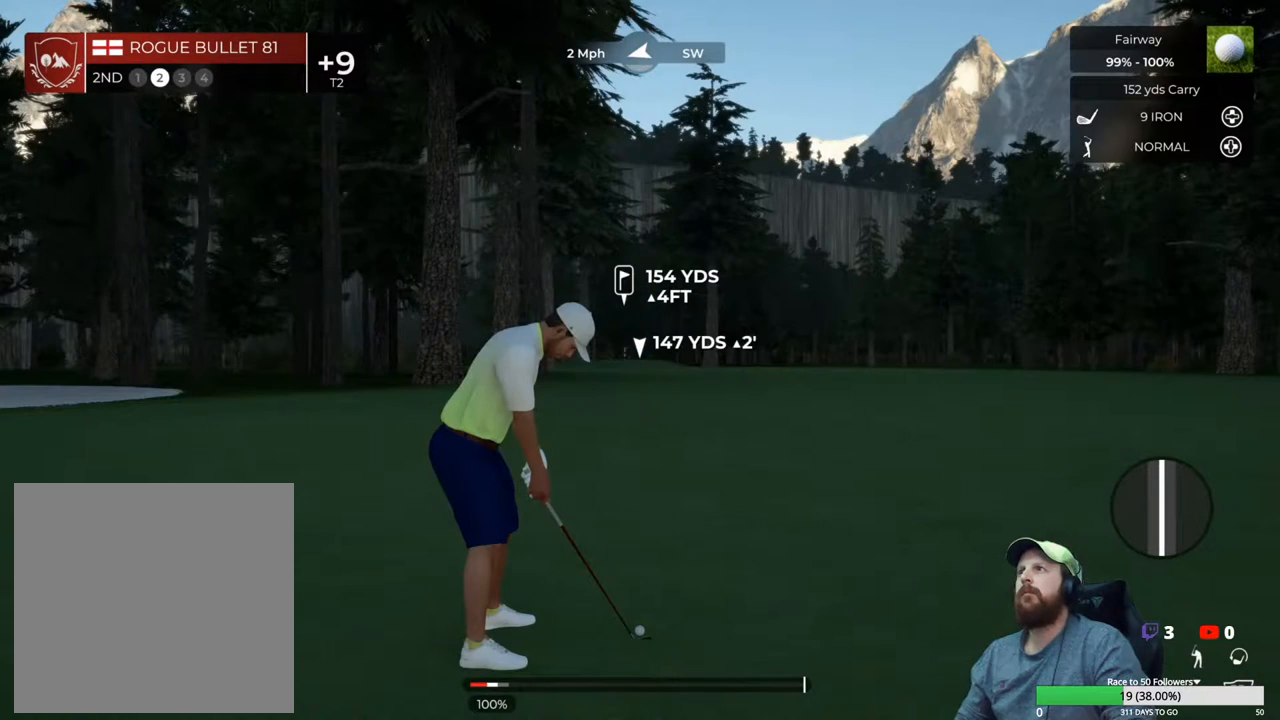
{"buttons": [], "left_stick": "down", "right_stick": "center", "events": []}
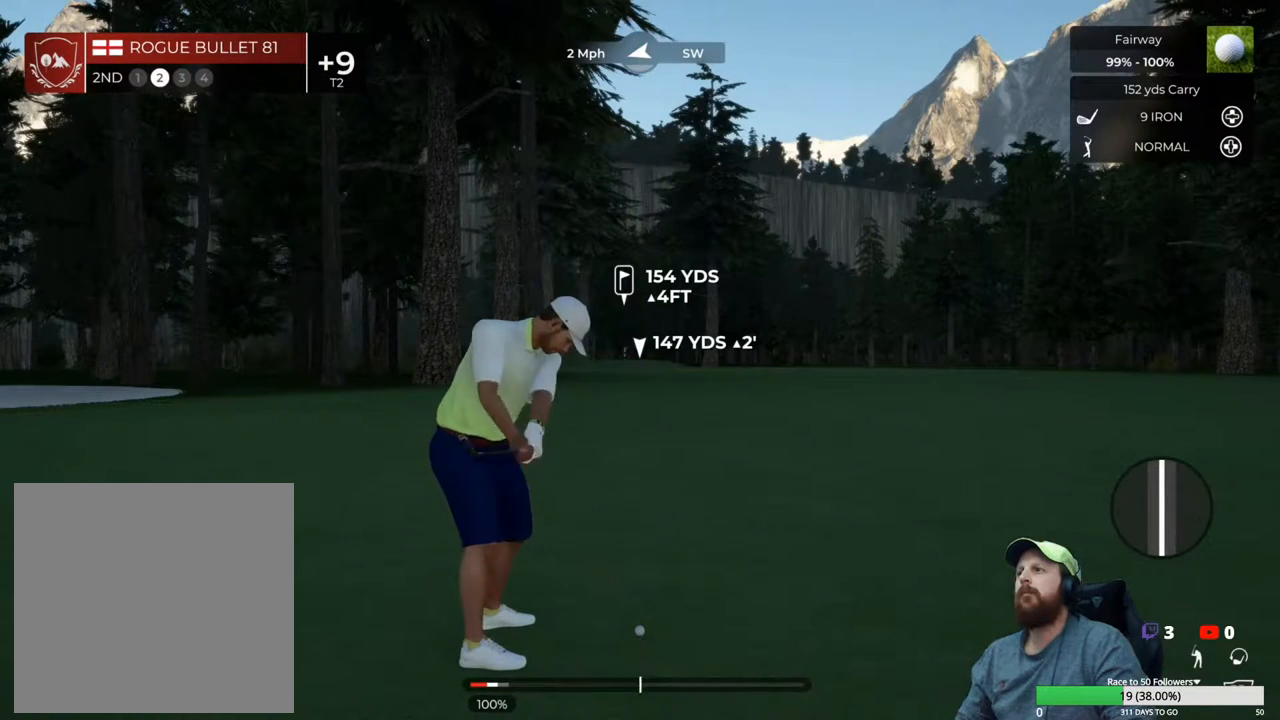
{"buttons": [], "left_stick": "center", "right_stick": "center", "events": [[283, "left_stick", "up"], [350, "left_stick", "center"]]}
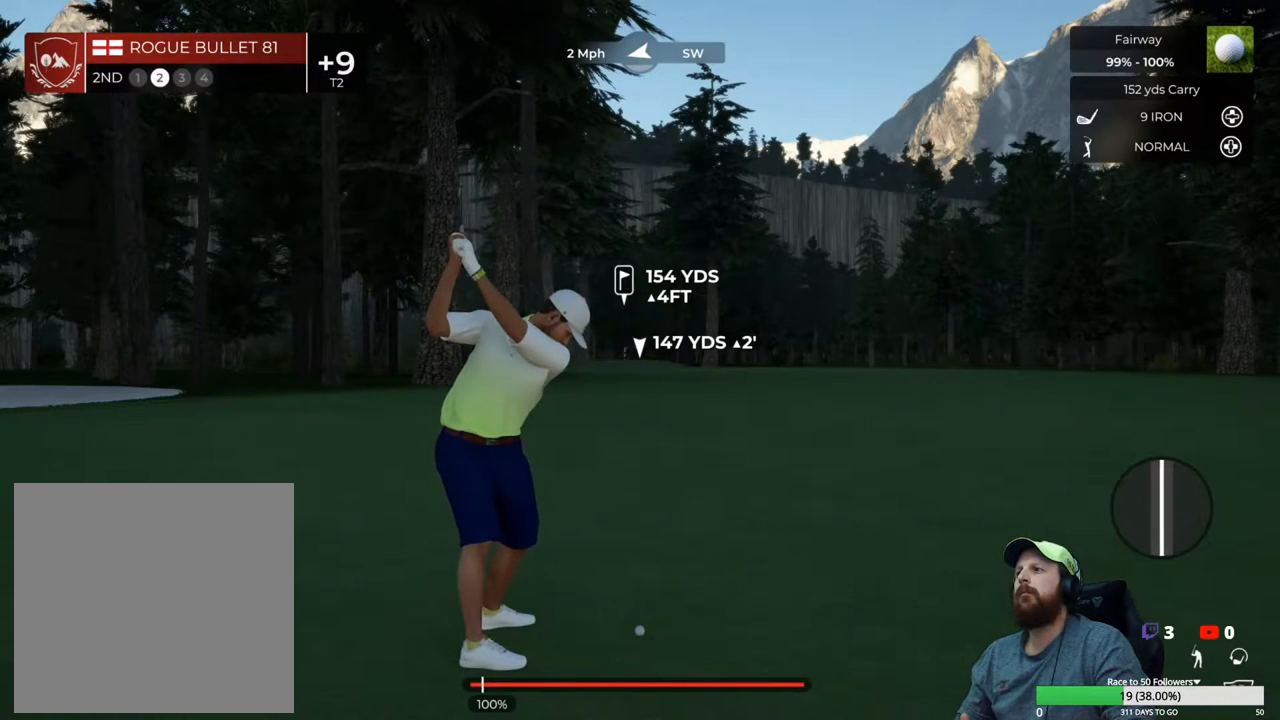
{"buttons": [], "left_stick": "center", "right_stick": "center", "events": []}
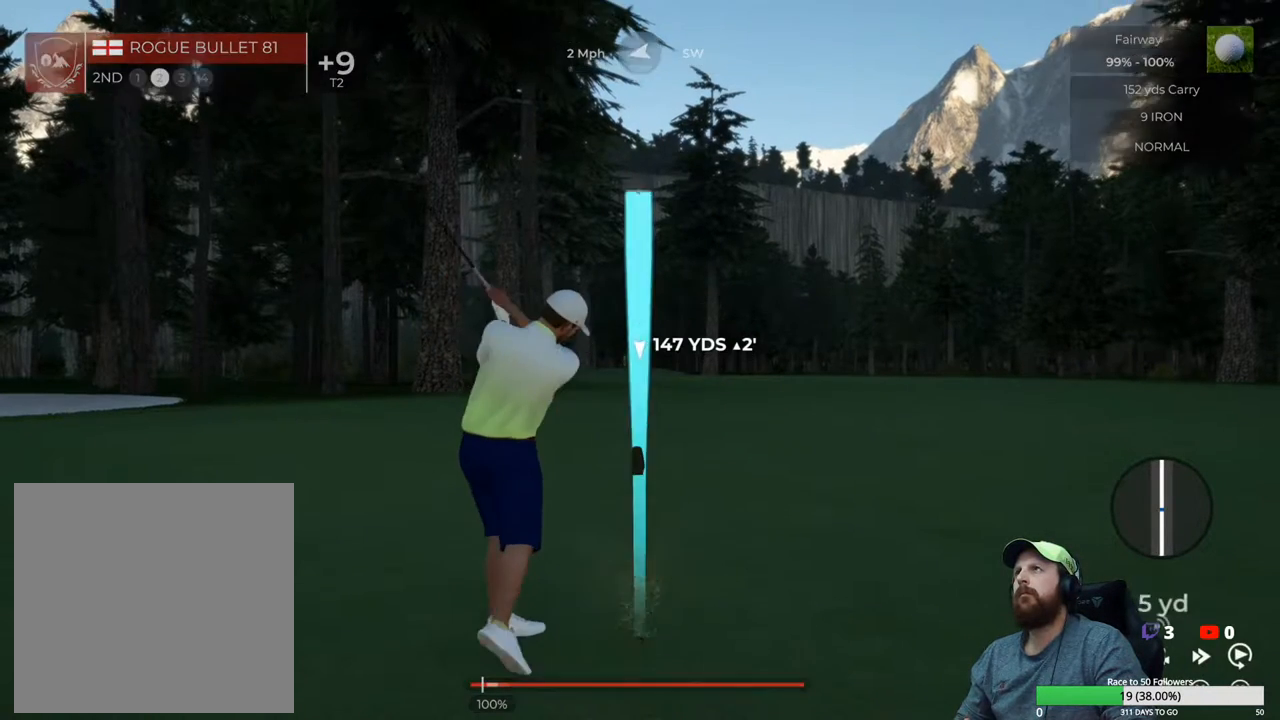
{"buttons": [], "left_stick": "center", "right_stick": "center", "events": []}
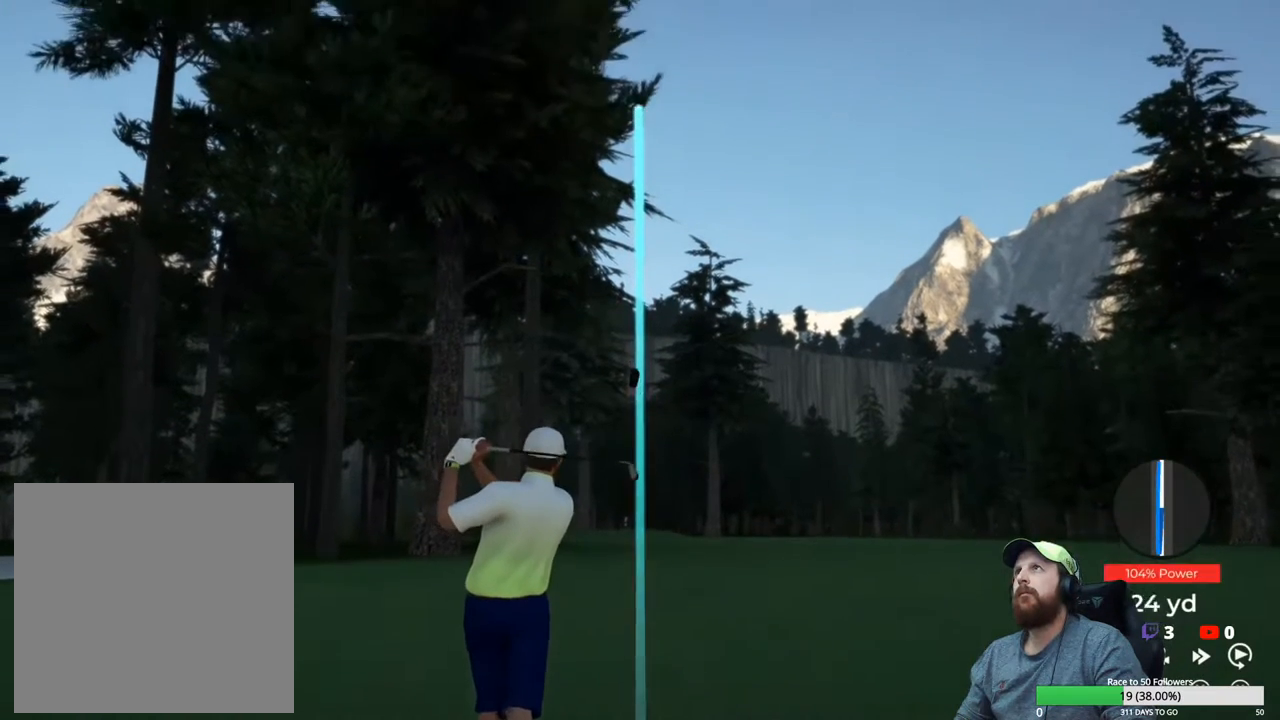
{"buttons": [], "left_stick": "center", "right_stick": "center", "events": []}
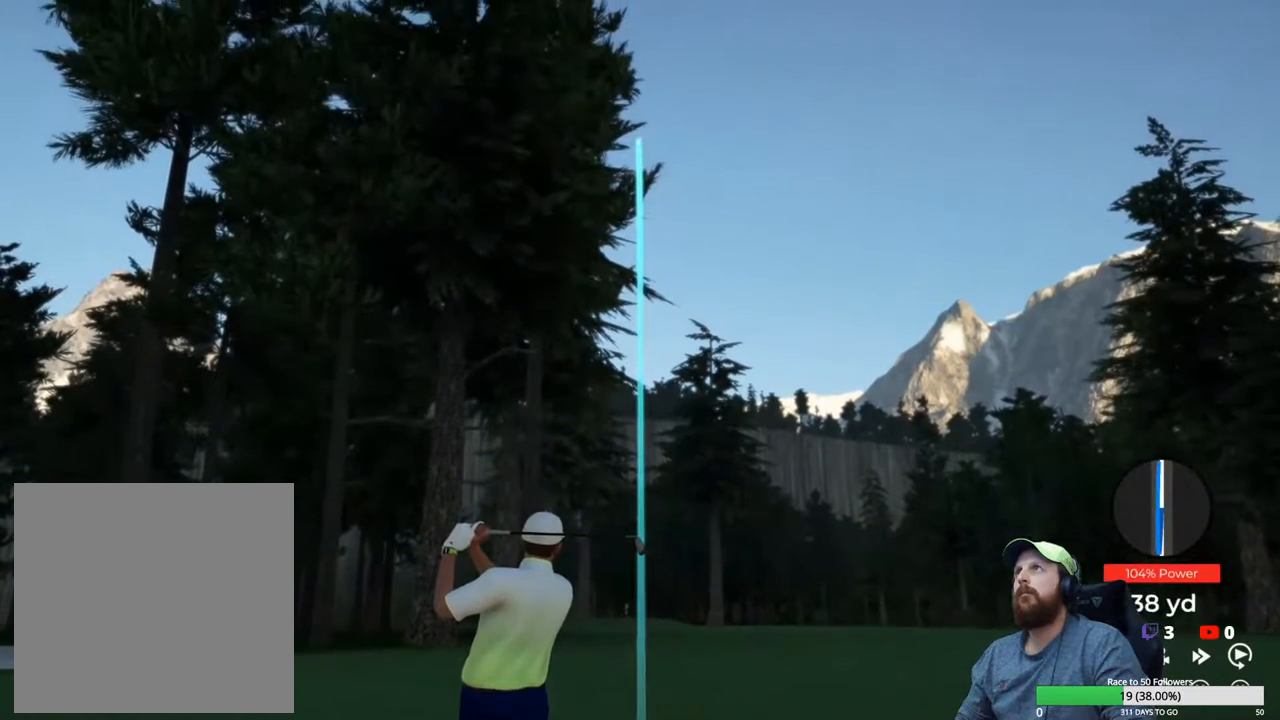
{"buttons": [], "left_stick": "center", "right_stick": "center", "events": []}
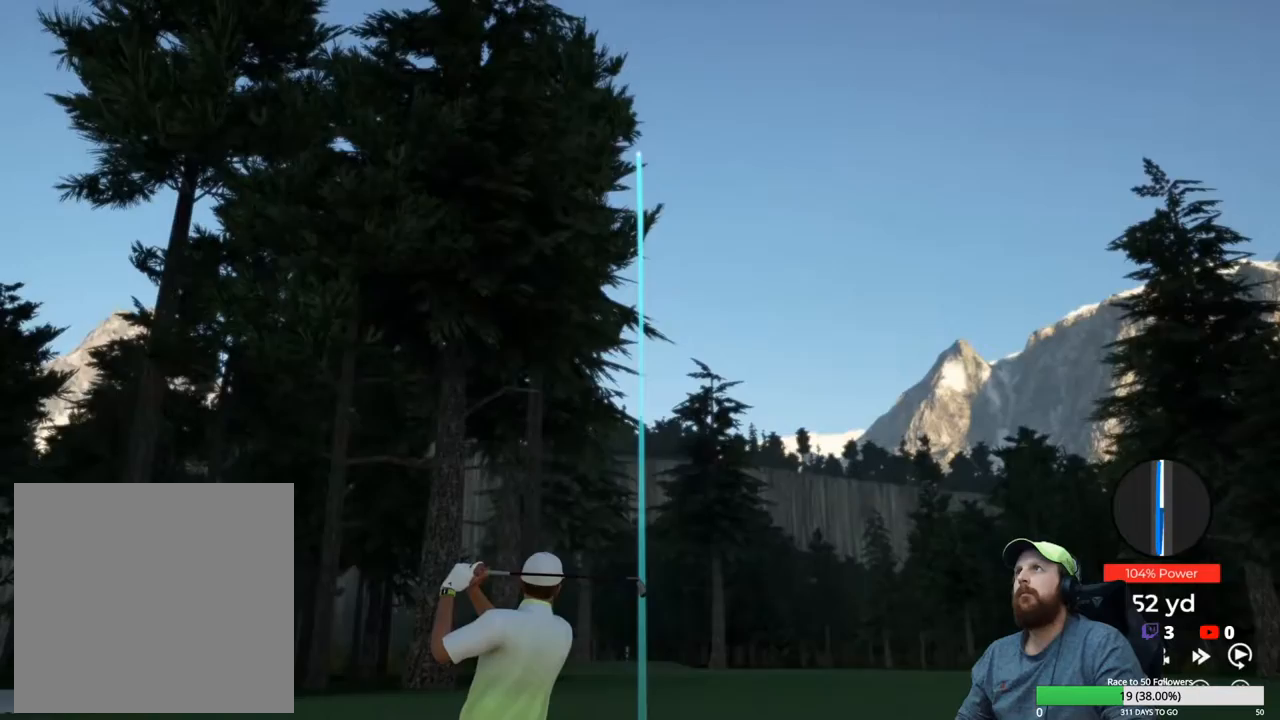
{"buttons": [], "left_stick": "center", "right_stick": "center", "events": []}
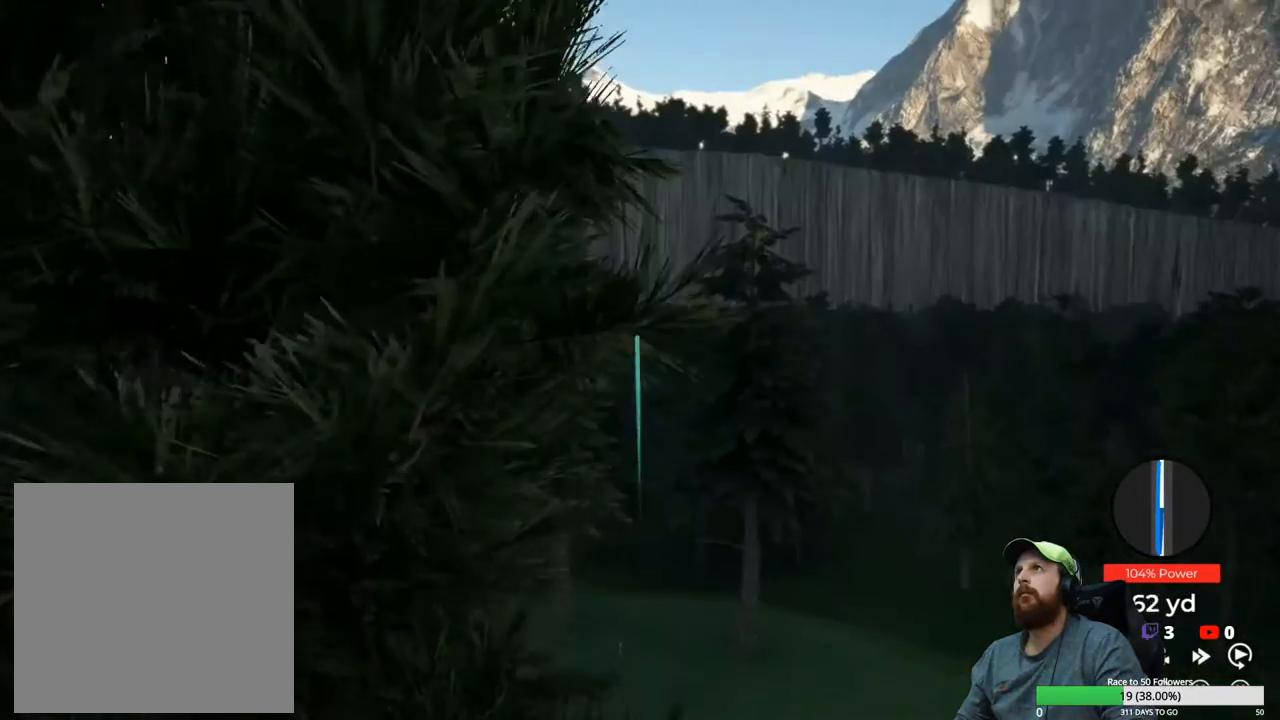
{"buttons": [], "left_stick": "center", "right_stick": "center", "events": []}
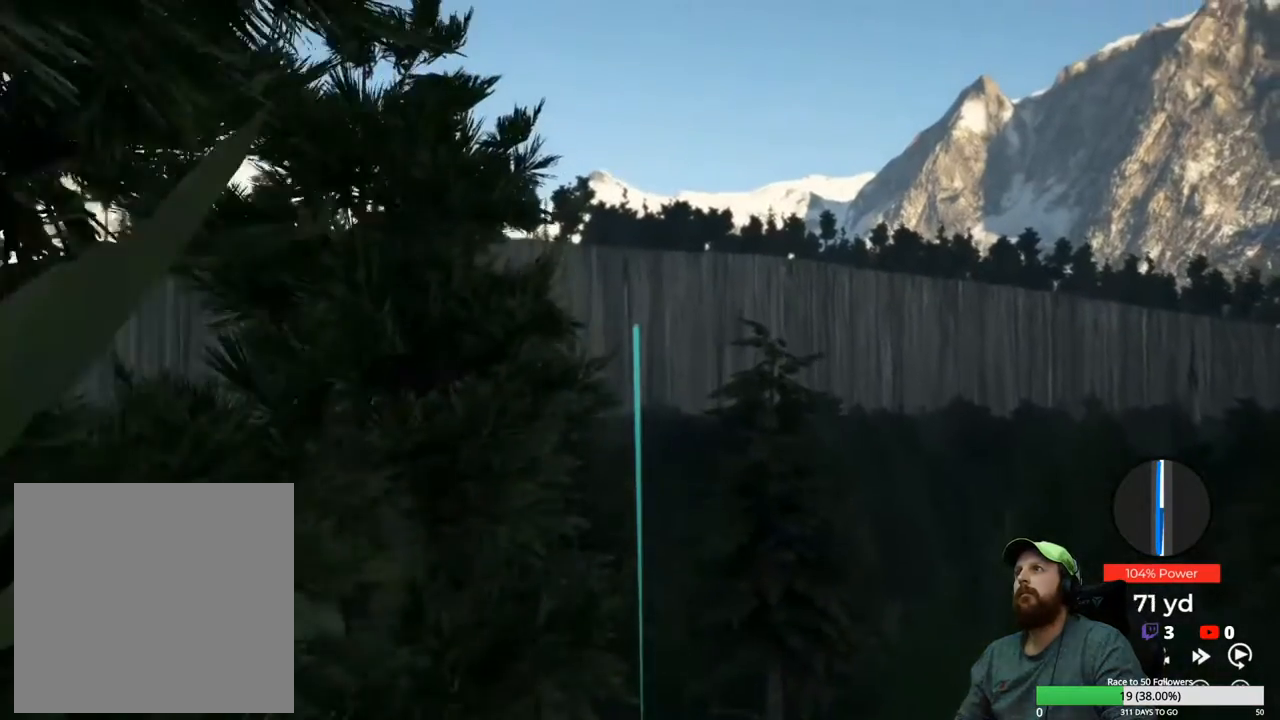
{"buttons": ["Y"], "left_stick": "center", "right_stick": "center", "events": [[433, "Y", "down"]]}
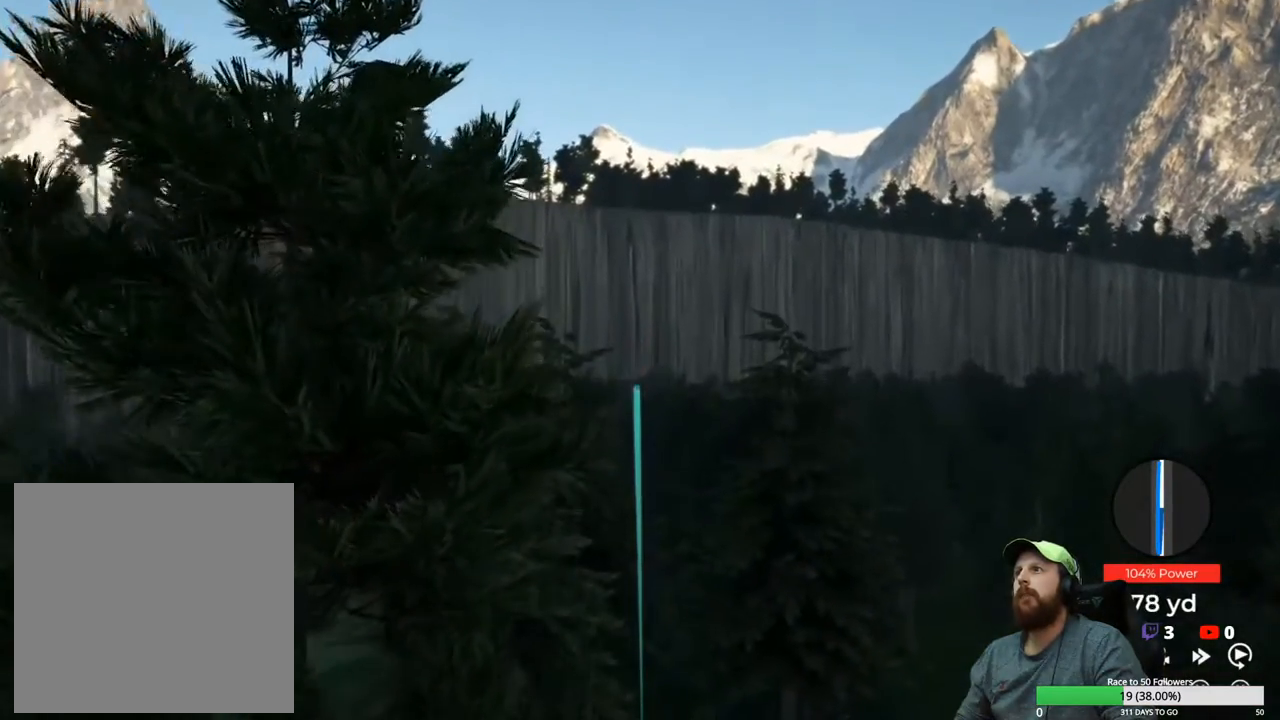
{"buttons": ["Y"], "left_stick": "center", "right_stick": "center", "events": []}
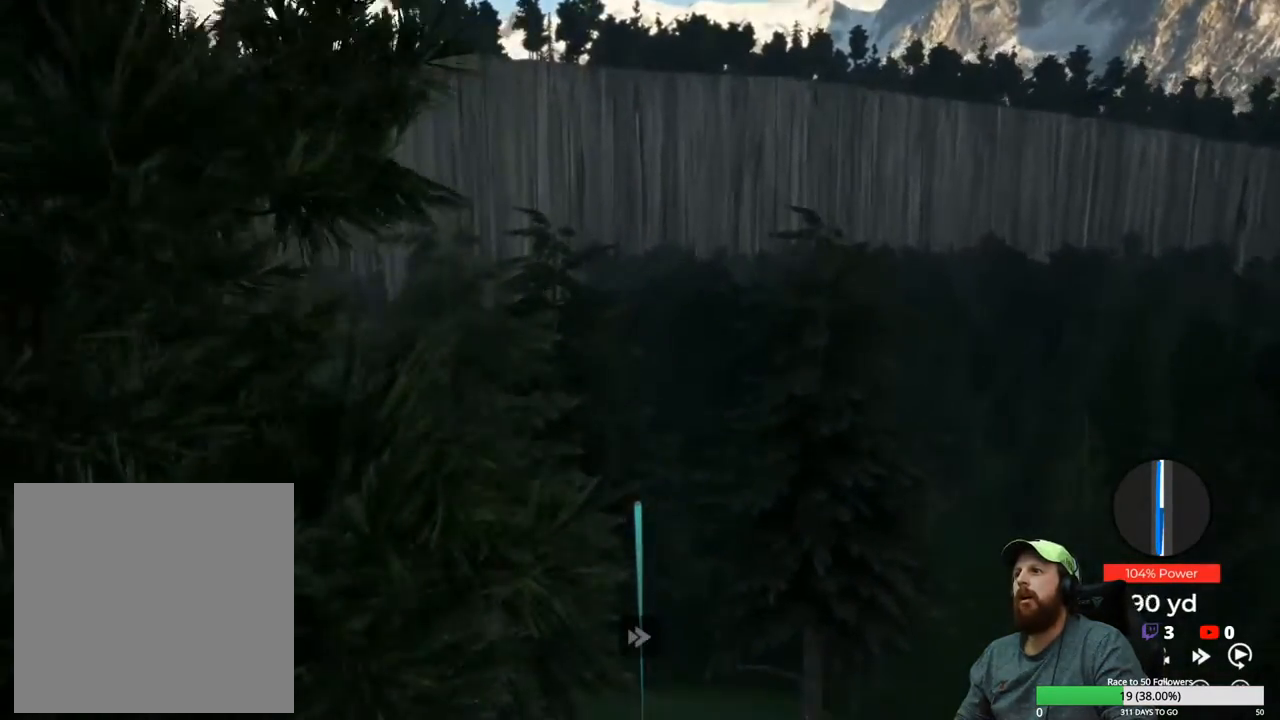
{"buttons": ["Y"], "left_stick": "center", "right_stick": "center", "events": []}
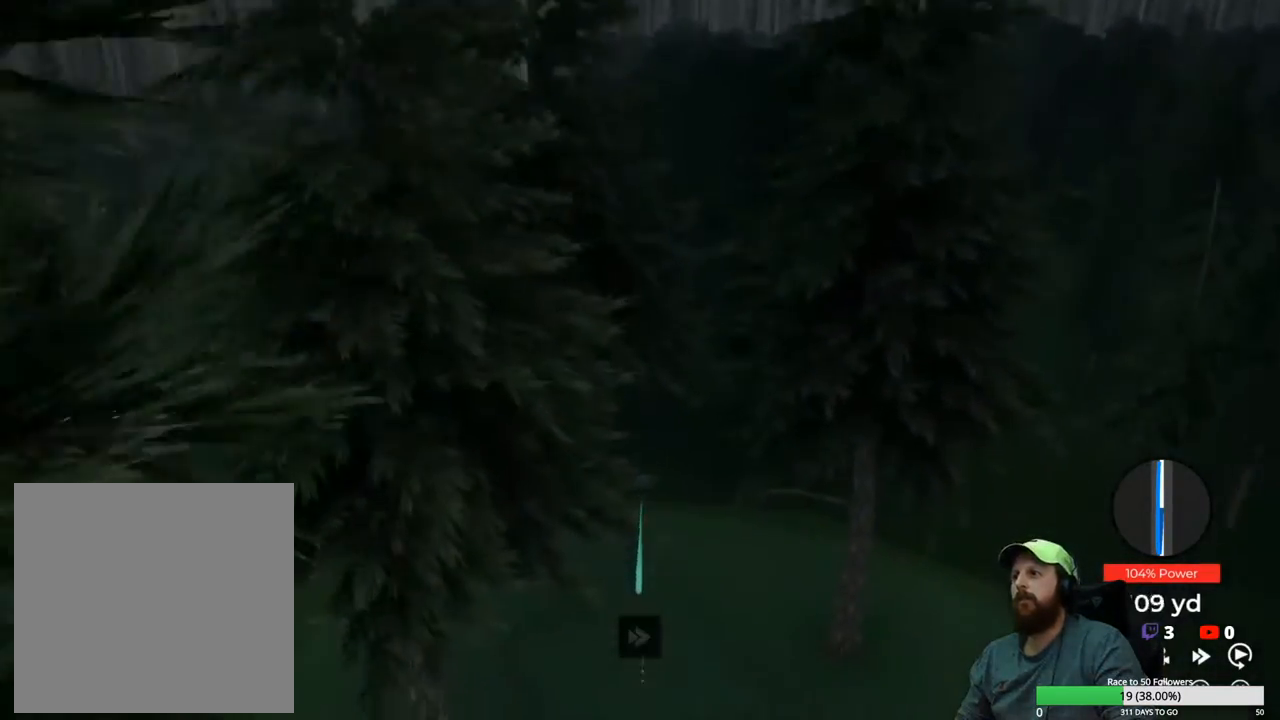
{"buttons": ["Y"], "left_stick": "center", "right_stick": "center", "events": []}
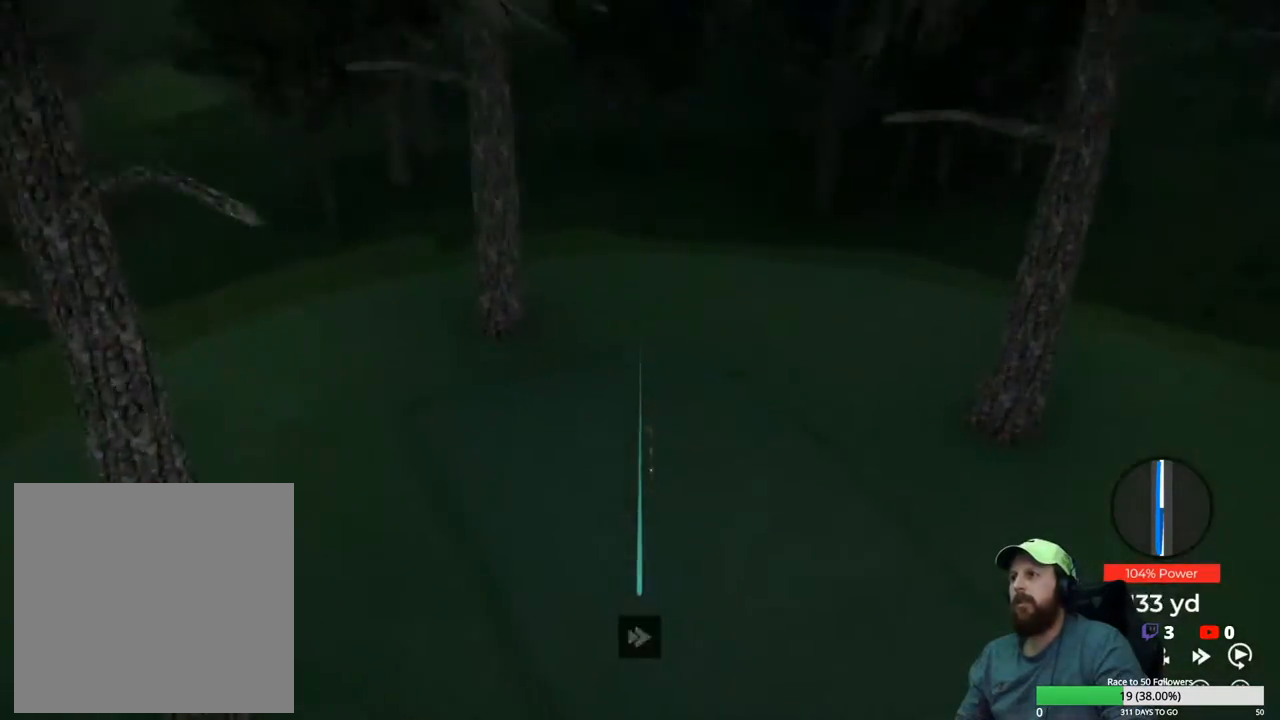
{"buttons": ["Y"], "left_stick": "center", "right_stick": "center", "events": []}
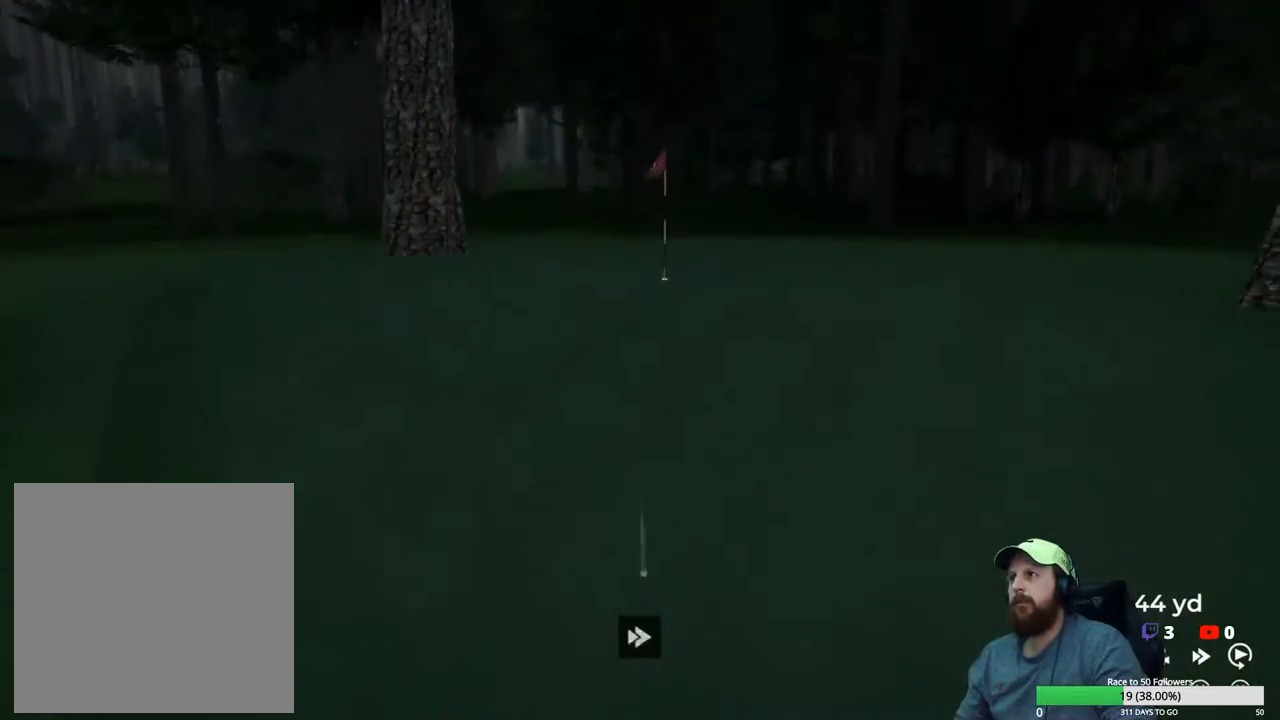
{"buttons": ["Y"], "left_stick": "center", "right_stick": "center", "events": []}
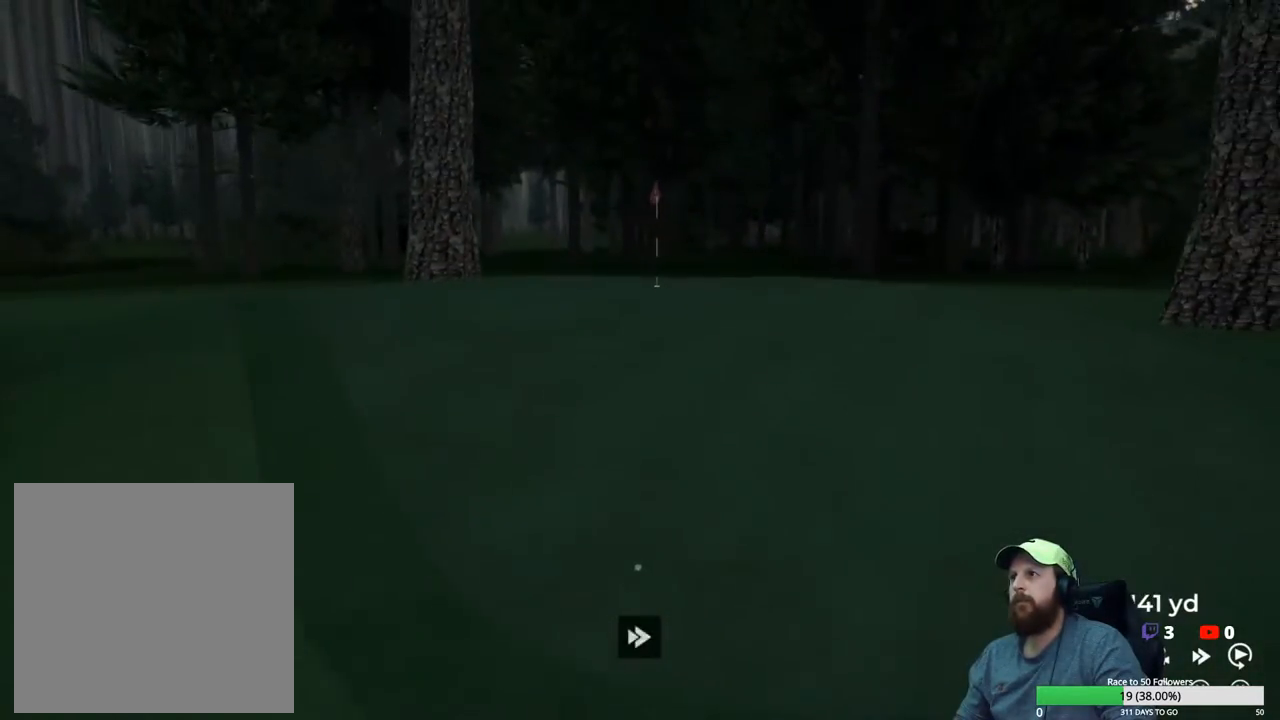
{"buttons": ["Y"], "left_stick": "center", "right_stick": "center", "events": []}
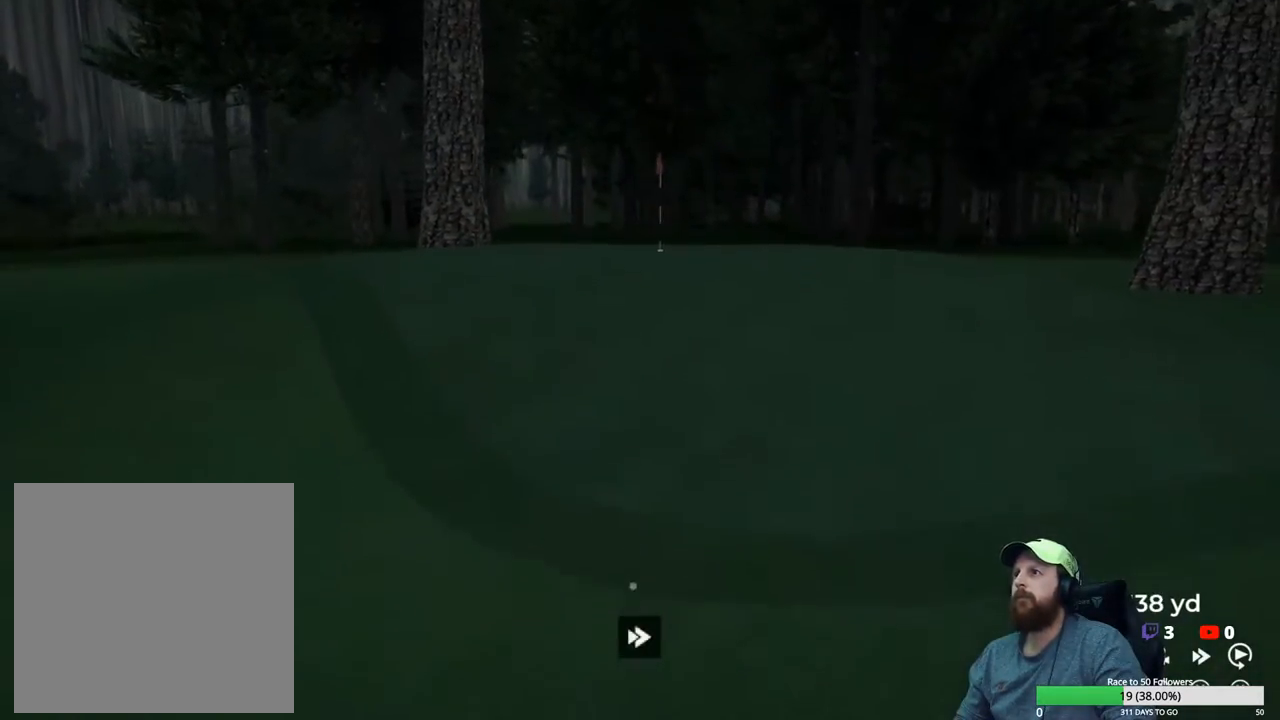
{"buttons": ["Y"], "left_stick": "center", "right_stick": "center", "events": []}
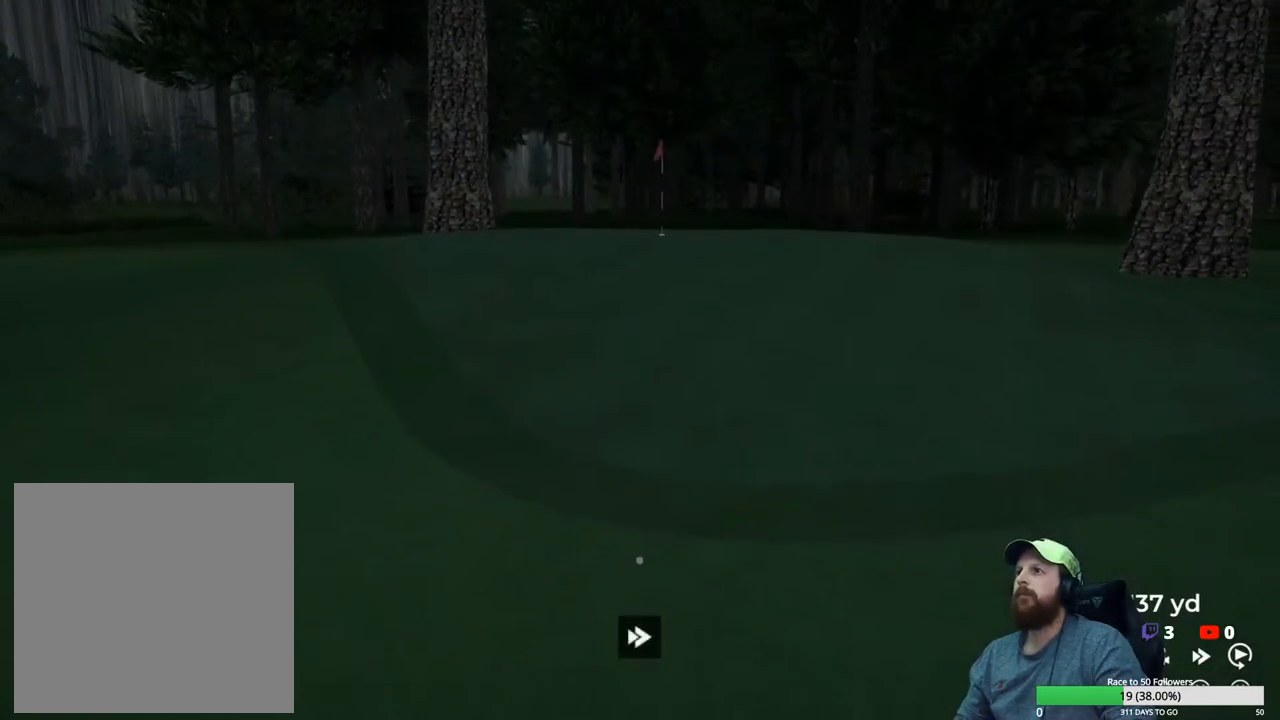
{"buttons": [], "left_stick": "center", "right_stick": "center", "events": [[117, "Y", "up"], [267, "A", "down"], [350, "A", "up"]]}
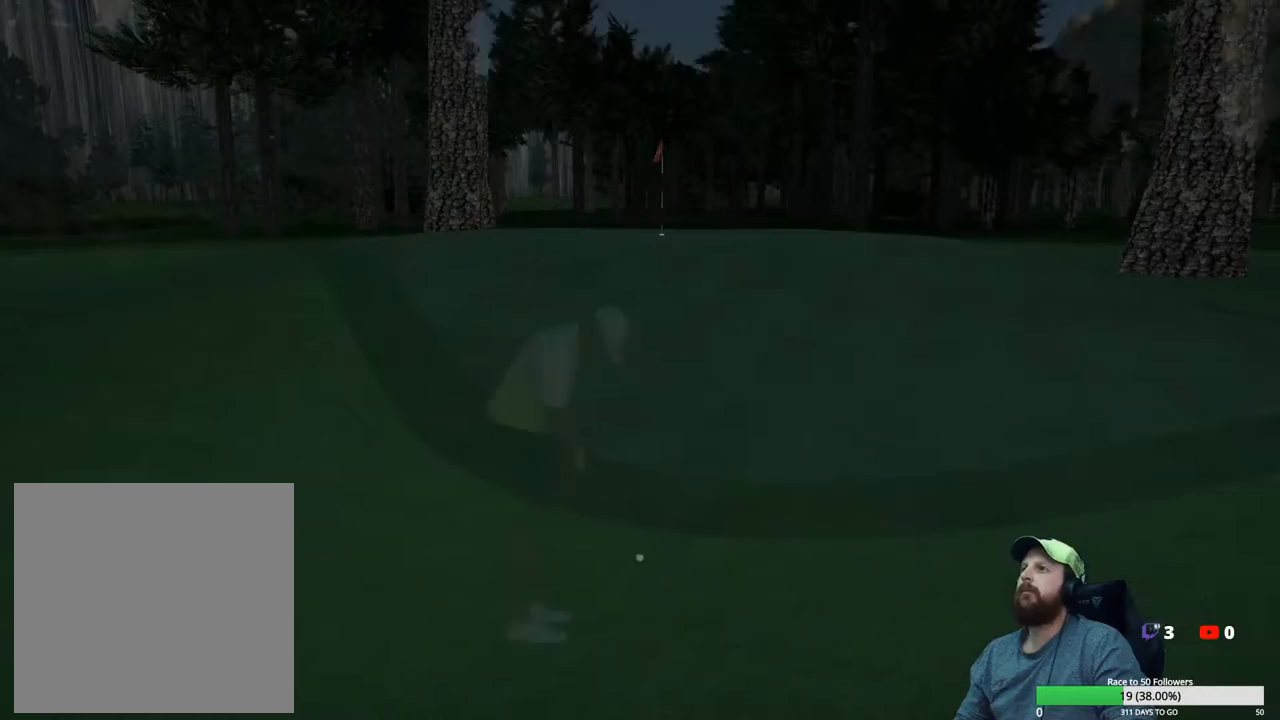
{"buttons": [], "left_stick": "center", "right_stick": "center", "events": [[283, "Y", "down"], [400, "Y", "up"]]}
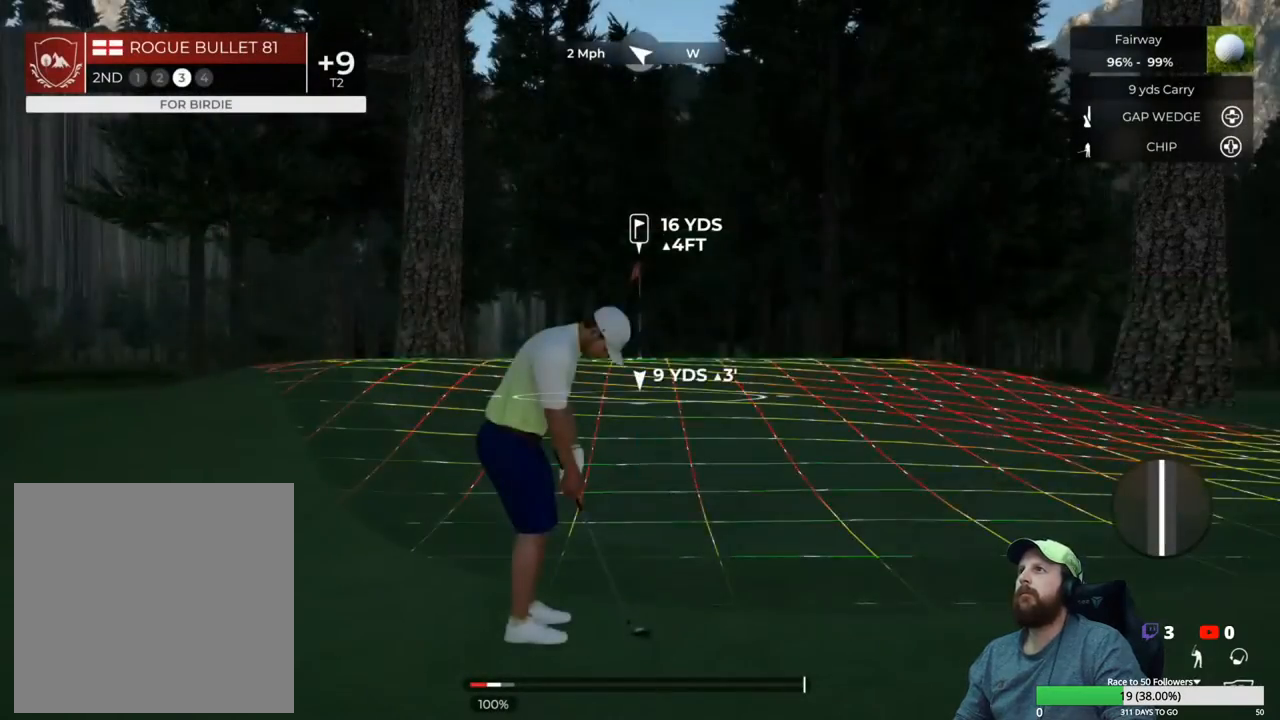
{"buttons": [], "left_stick": "center", "right_stick": "up", "events": [[367, "right_stick", "up"]]}
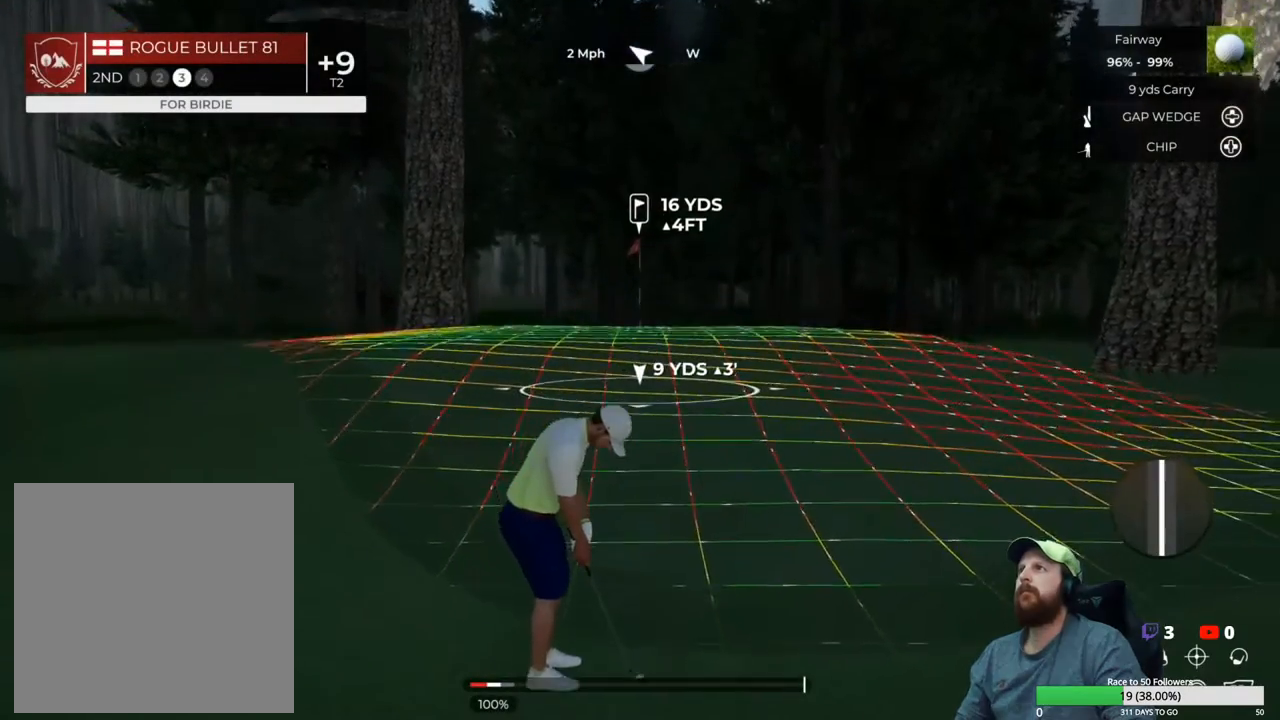
{"buttons": [], "left_stick": "center", "right_stick": "up", "events": []}